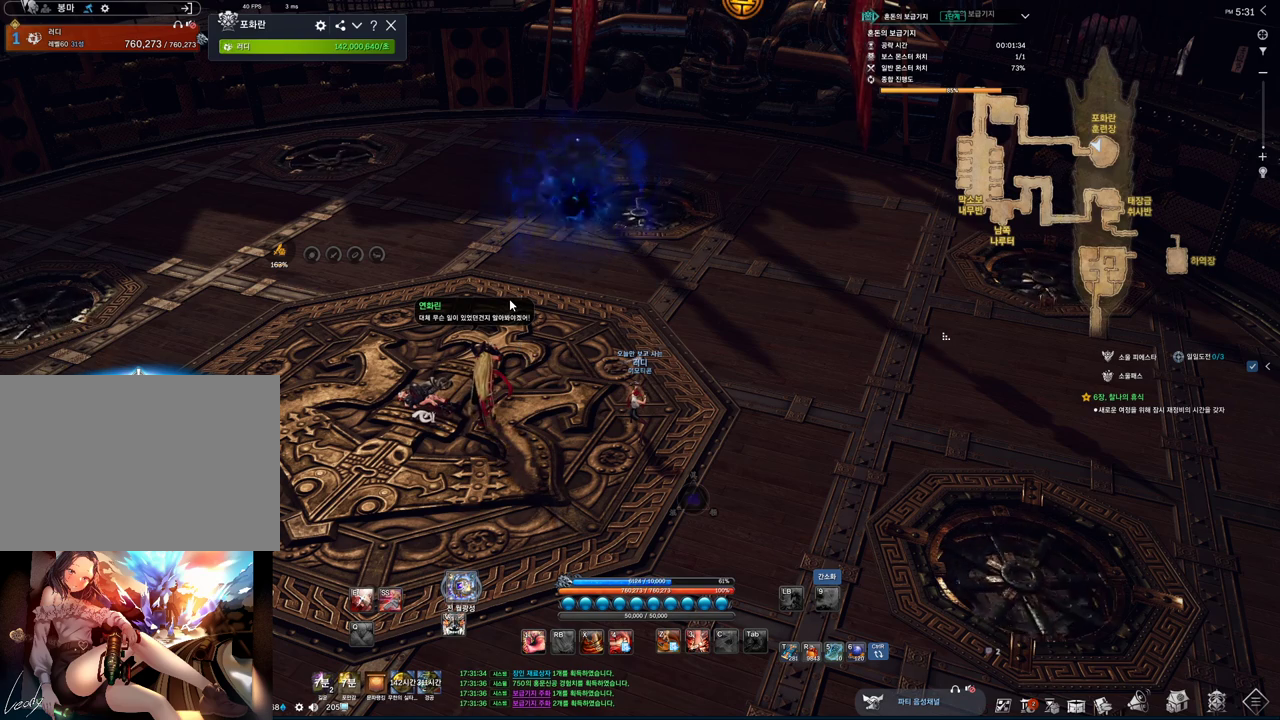
Gameplay with keyboard and mouse; each line is a JSON object with the keys and mouse buttons held at the frame after it. "events" lists presses ("down") and releases ("up") of "1", "2", "3", "4", "5", "a", "alt", "c", "ctrl", "d", "e", "f", "m", "q", "r", "s", "shift", "space", "t", "tab", "tilde", "v", "w", "x", "z", "mouse_left", "mouse_wheel", "mouse_right", "mouse_mb4" and "mouse_mb5" between this image and that frame as [ms after this image, input, new state], when the widget could be followed in between. "mouse_left", "mouse_wheel", "mouse_right", "mouse_mb4", "mouse_mb5" = the "left", "wheel", "right", "mb4", "mb5" buttons of the "mouse" list. No other keys are recorded. "wheel" means that the mouse wheel is clicked or scrolled. Mouse movement is not recorded.
{"keys": [], "mouse": [], "events": [[100, "mouse_mb4", "up"], [167, "mouse_mb4", "down"], [233, "mouse_mb4", "up"]]}
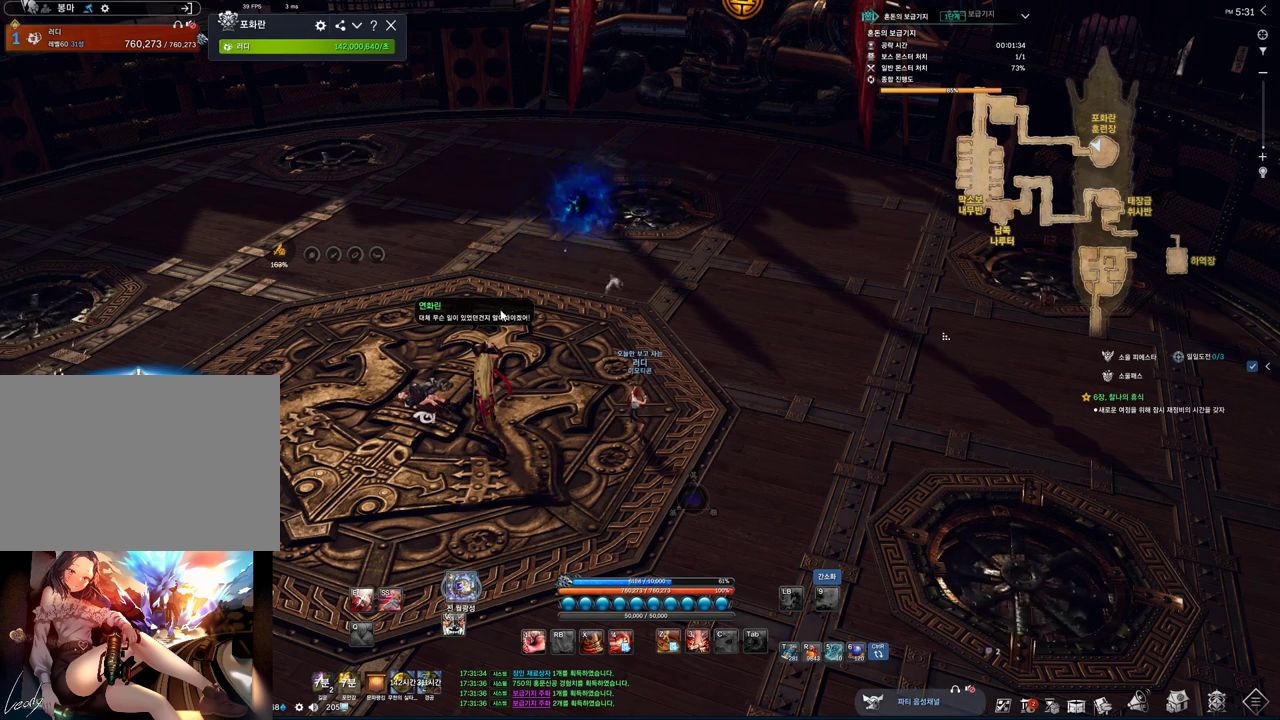
{"keys": [], "mouse": [], "events": []}
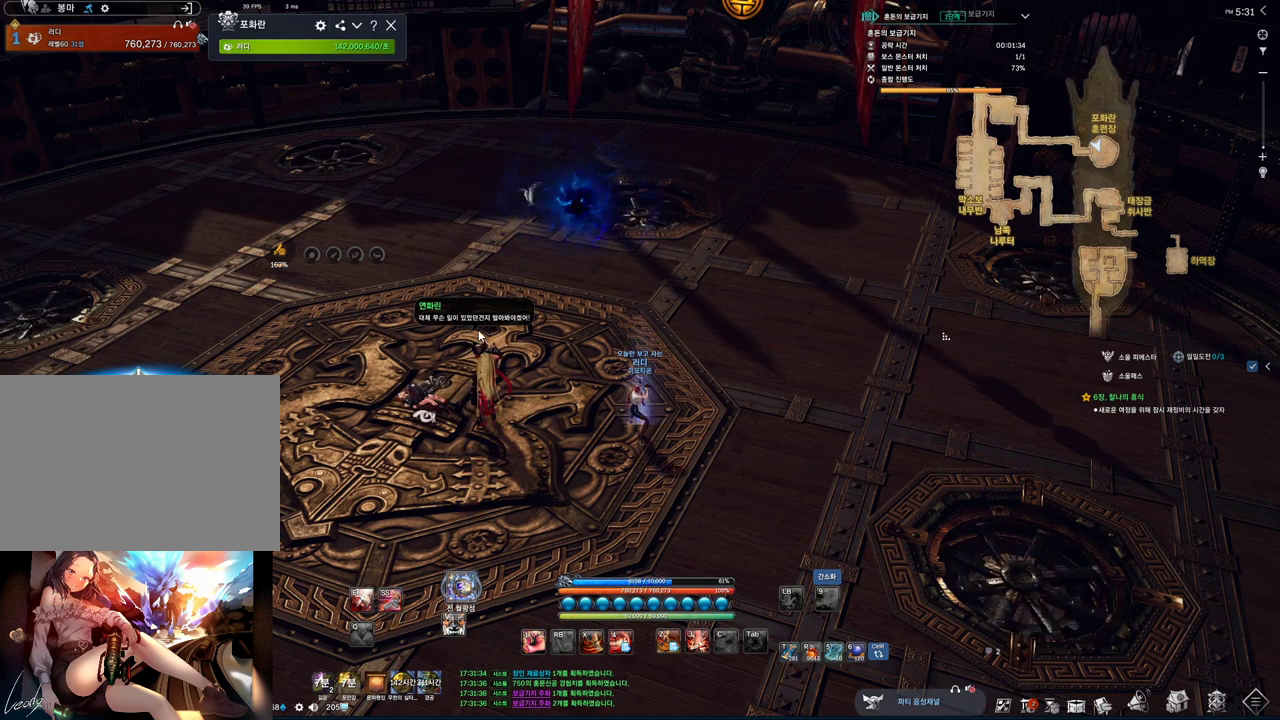
{"keys": [], "mouse": [], "events": [[33, "mouse_mb4", "down"], [133, "mouse_mb4", "up"]]}
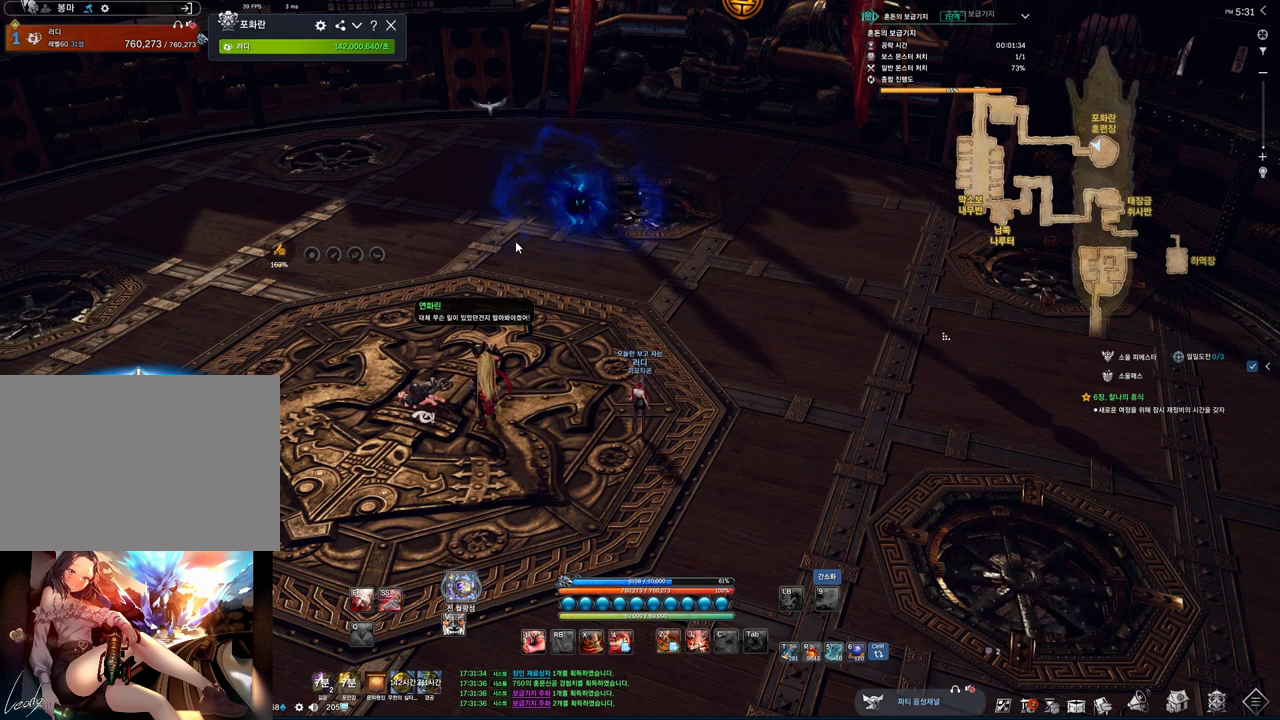
{"keys": [], "mouse": [], "events": []}
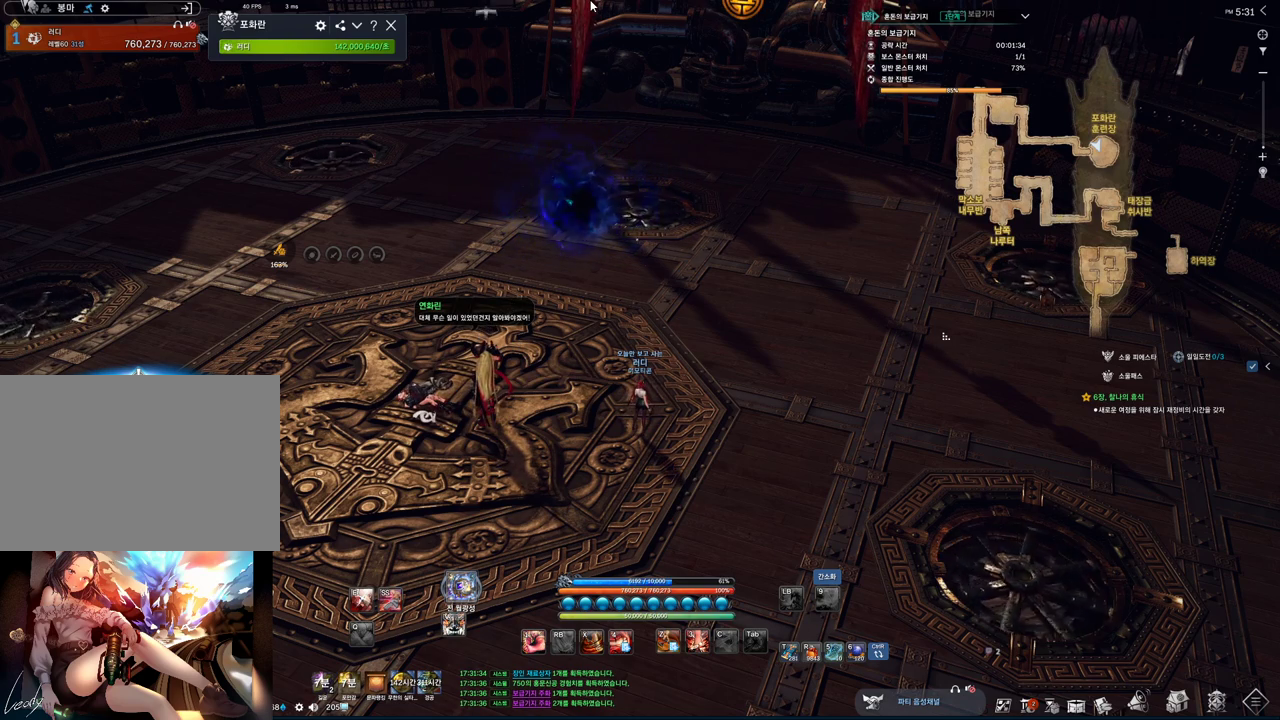
{"keys": [], "mouse": [], "events": []}
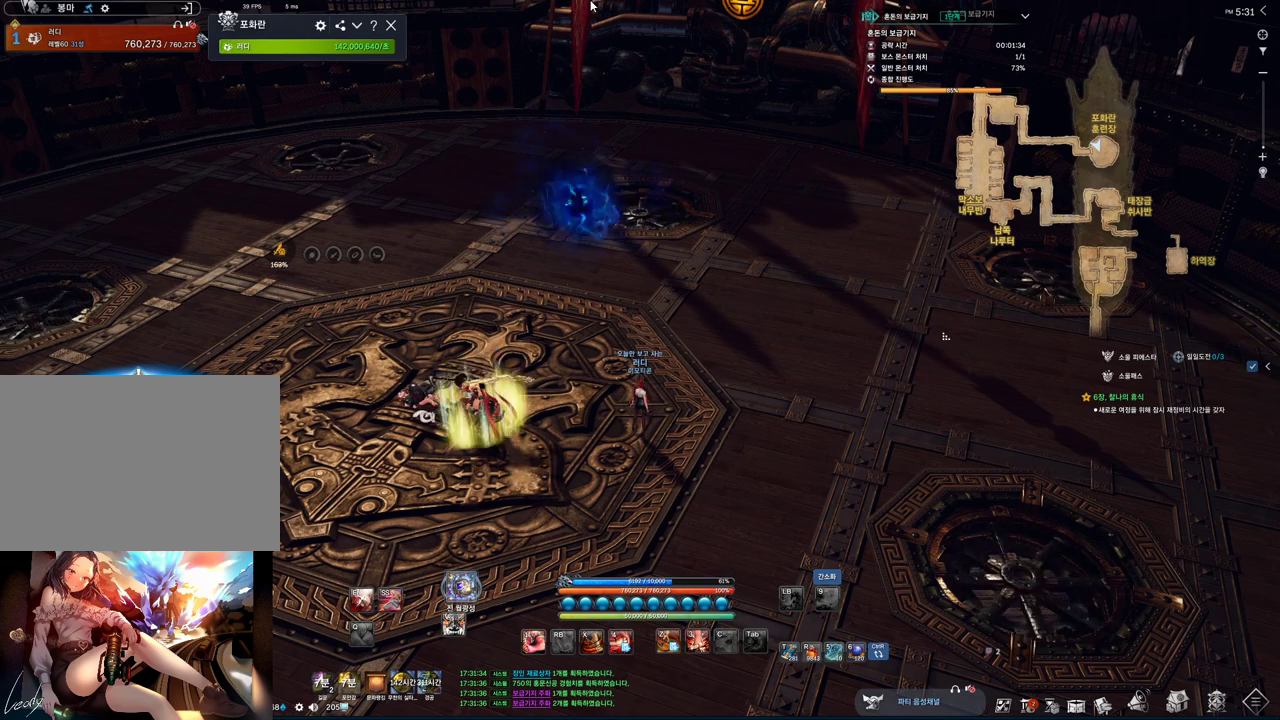
{"keys": [], "mouse": [], "events": []}
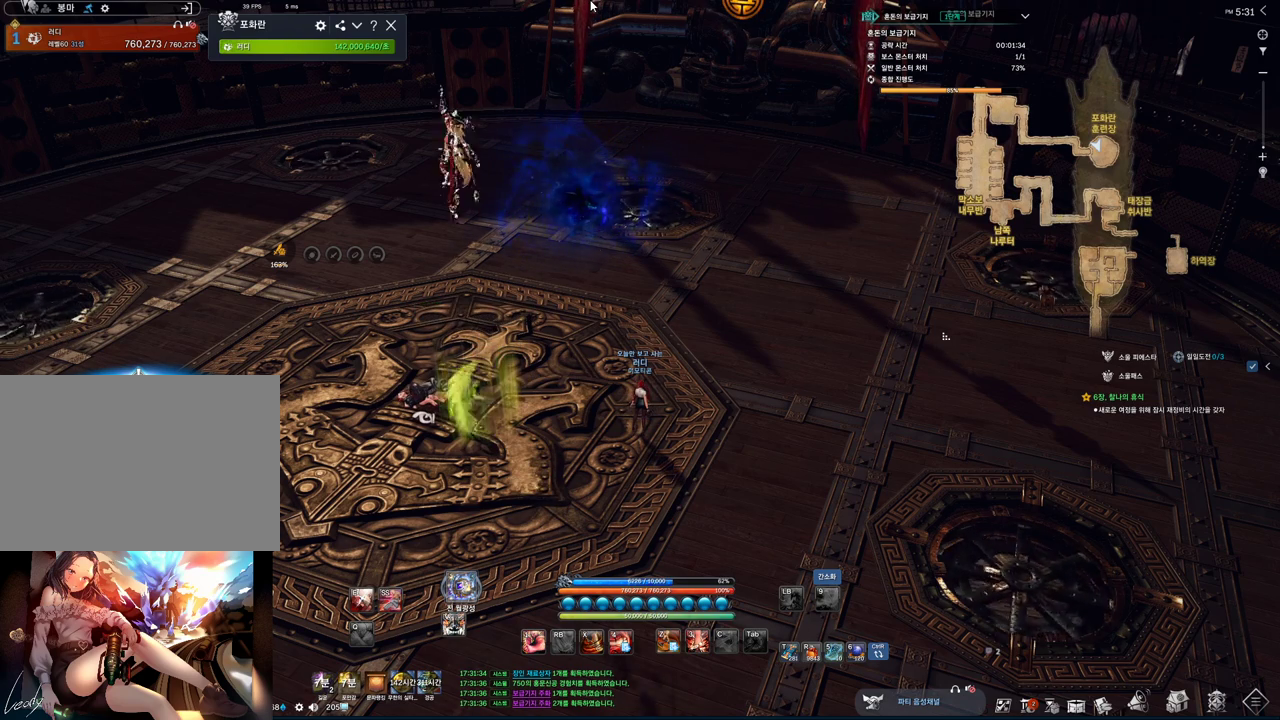
{"keys": [], "mouse": [], "events": []}
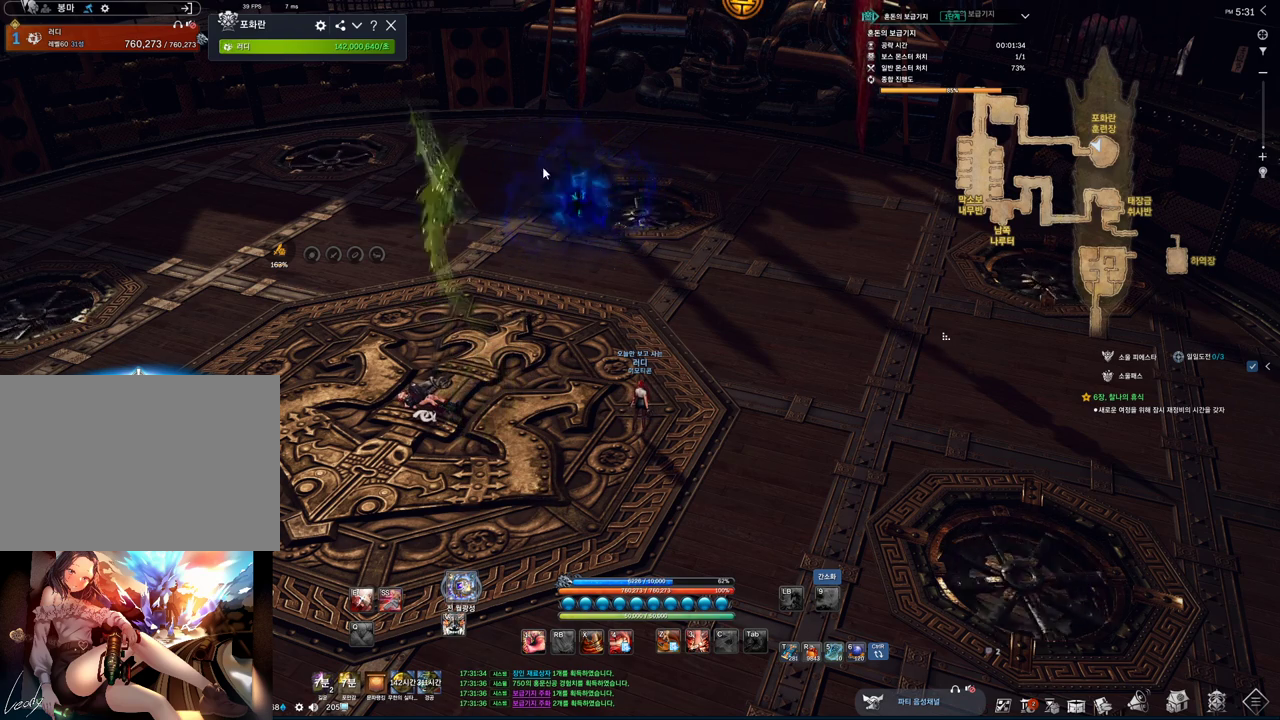
{"keys": [], "mouse": [], "events": [[100, "mouse_right", "down"], [200, "mouse_right", "up"]]}
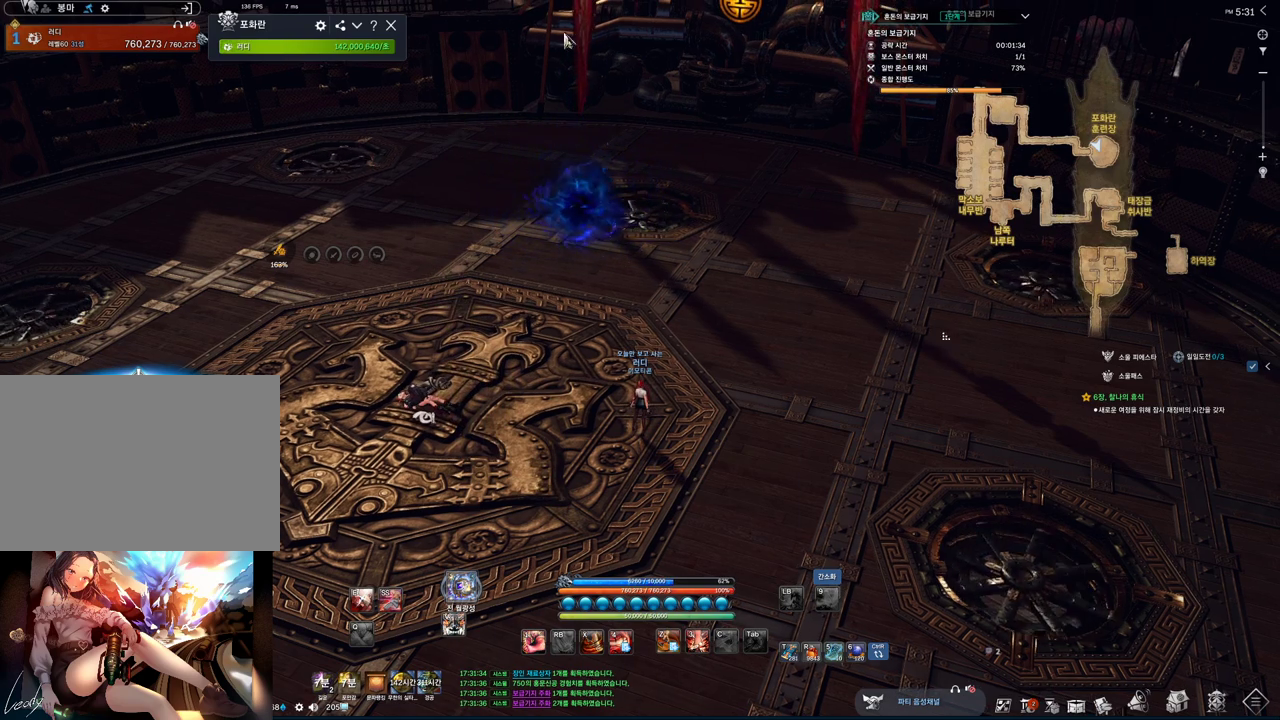
{"keys": [], "mouse": [], "events": []}
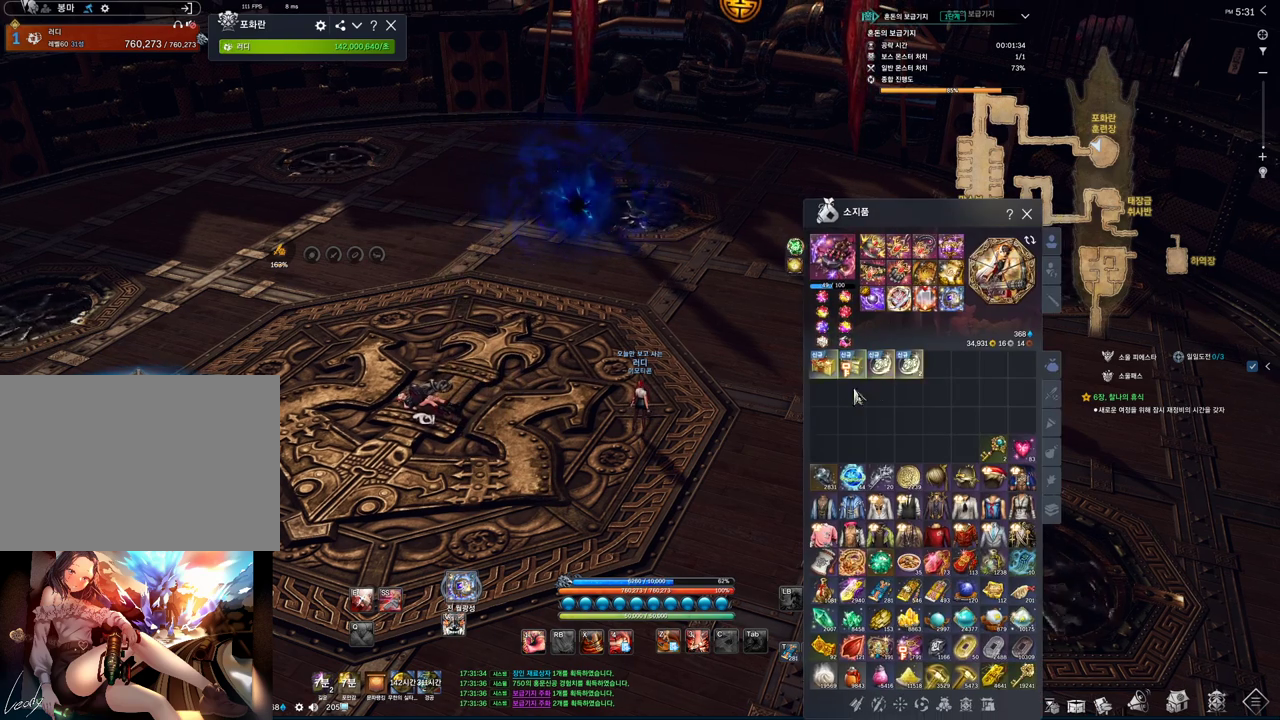
{"keys": [], "mouse": ["left", "right"], "events": [[100, "mouse_right", "down"], [233, "mouse_right", "up"], [433, "mouse_left", "down"], [433, "mouse_right", "down"]]}
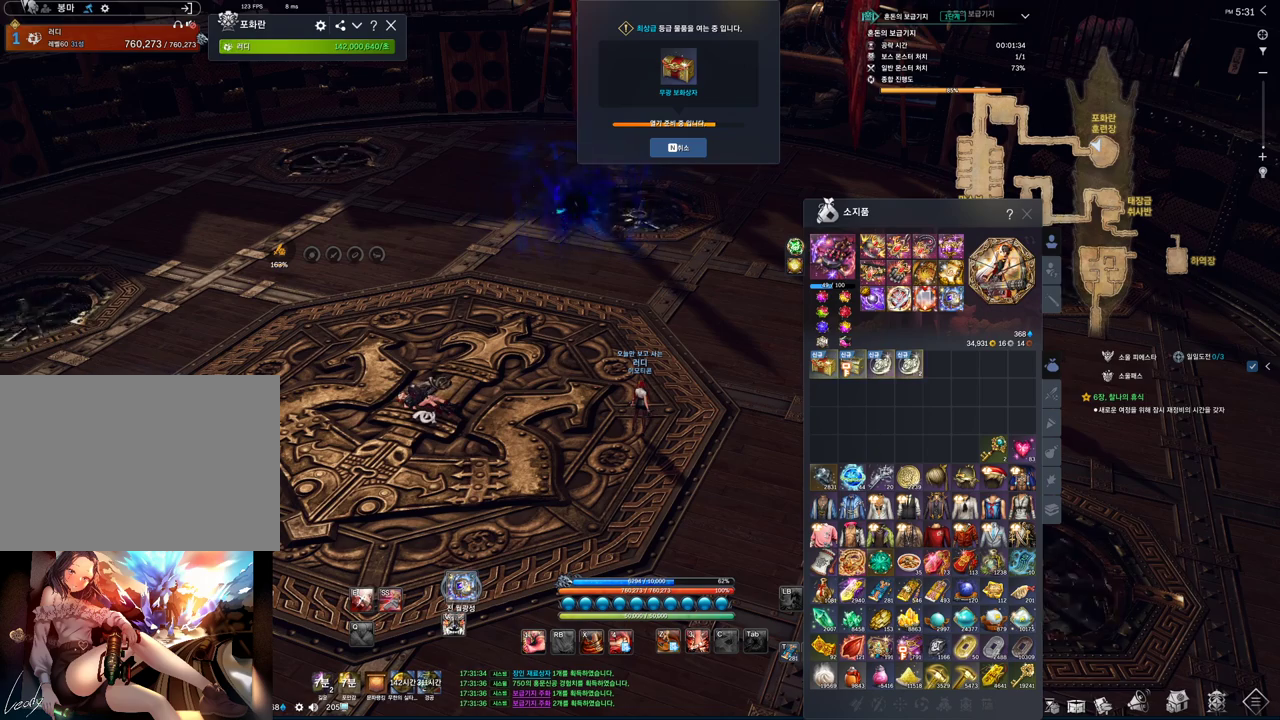
{"keys": [], "mouse": [], "events": [[67, "mouse_left", "up"], [67, "mouse_right", "up"], [300, "mouse_mb4", "down"], [400, "mouse_mb4", "up"]]}
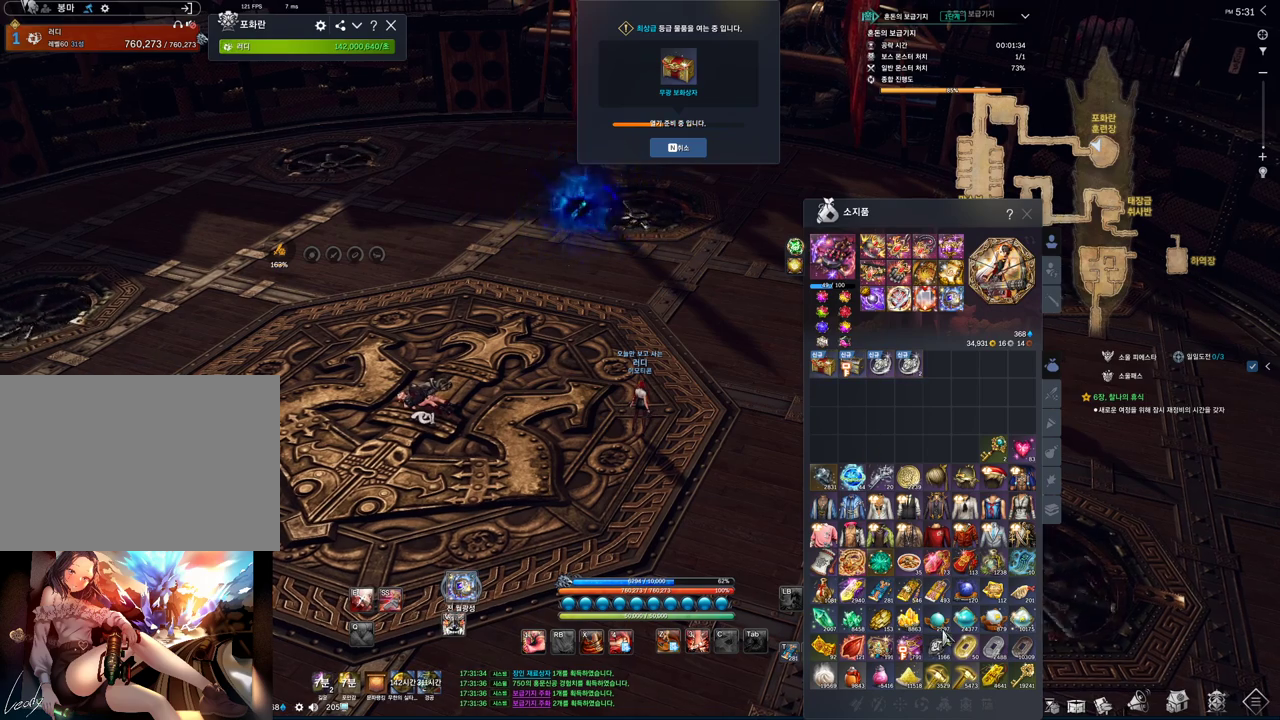
{"keys": [], "mouse": [], "events": []}
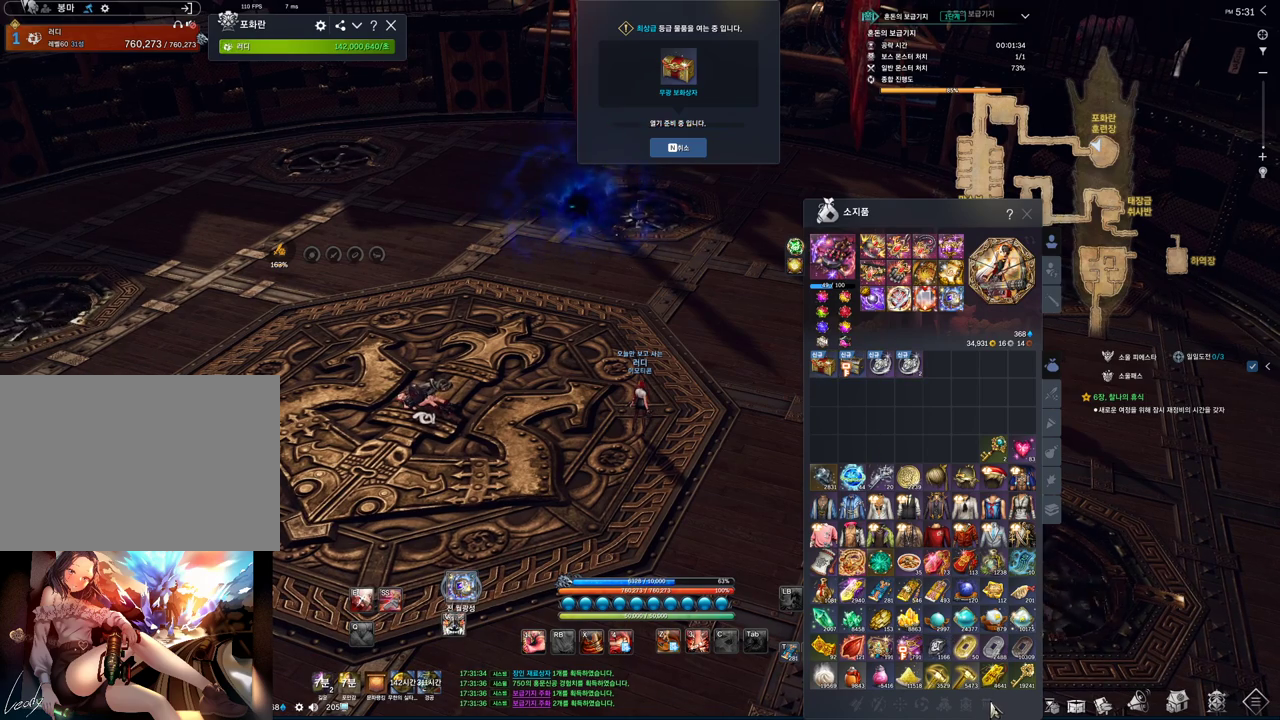
{"keys": [], "mouse": [], "events": [[100, "mouse_left", "down"], [200, "mouse_left", "up"]]}
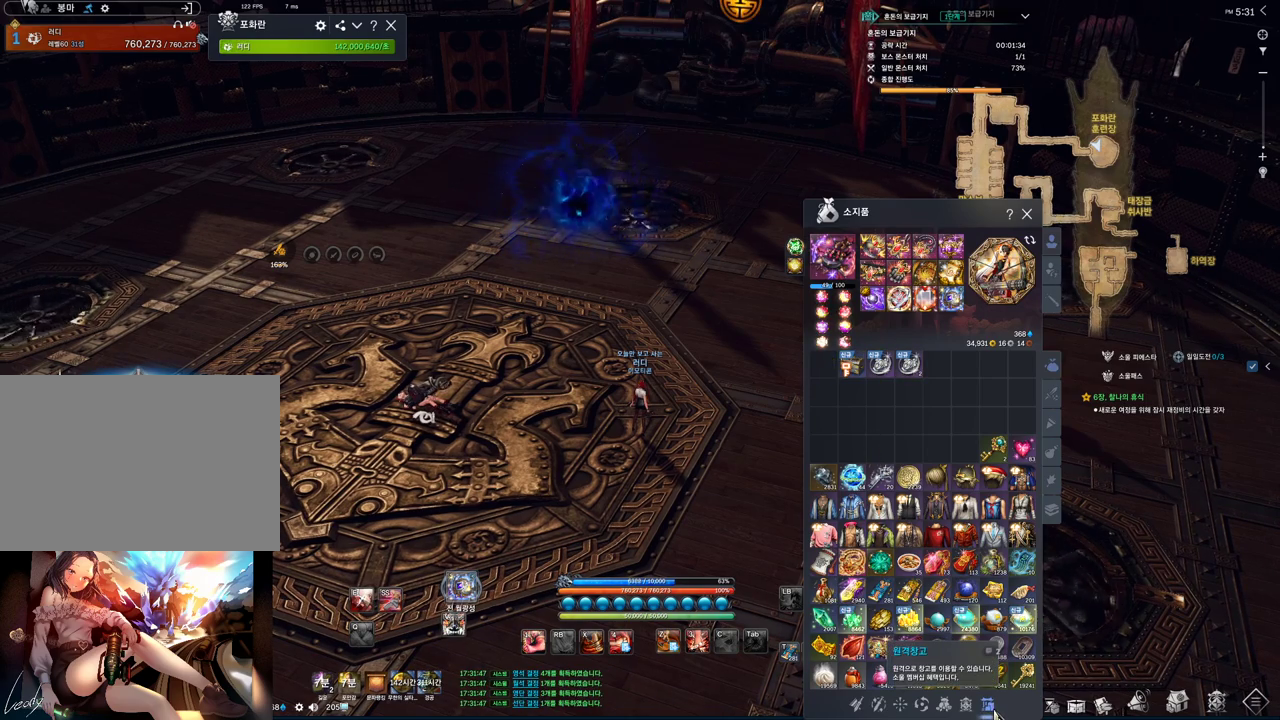
{"keys": [], "mouse": [], "events": [[200, "mouse_left", "down"], [300, "mouse_left", "up"]]}
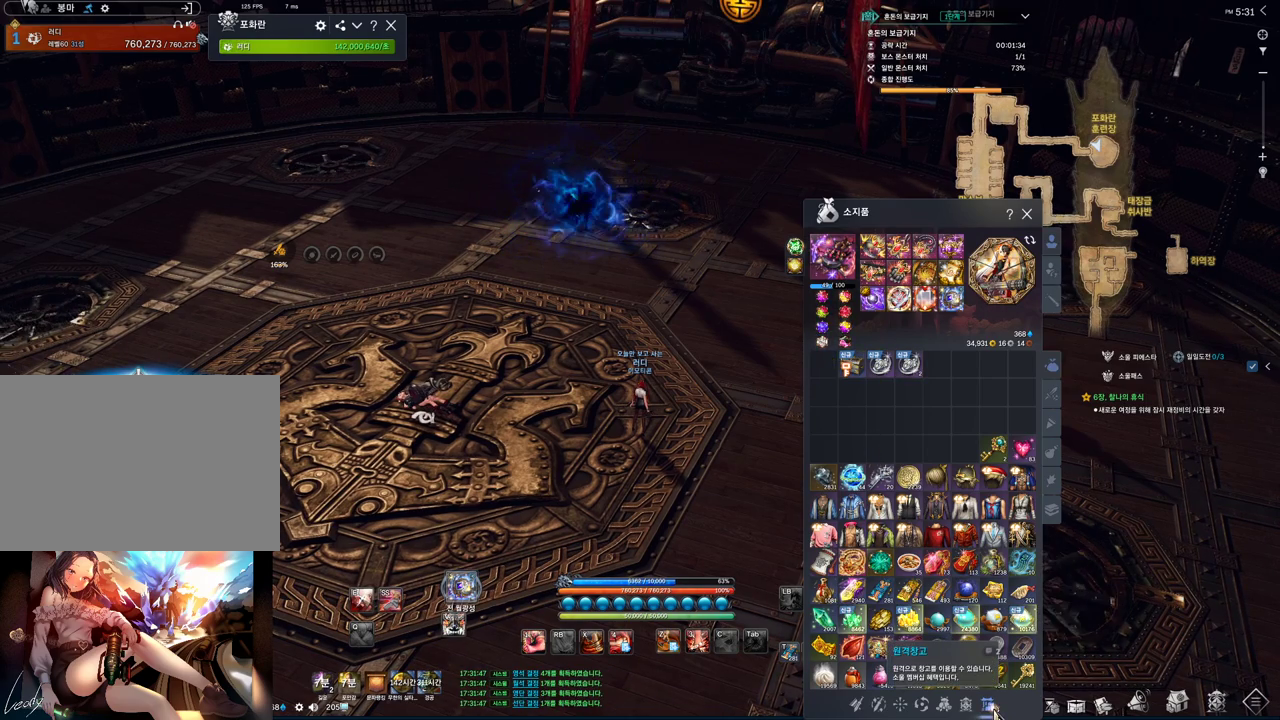
{"keys": [], "mouse": [], "events": []}
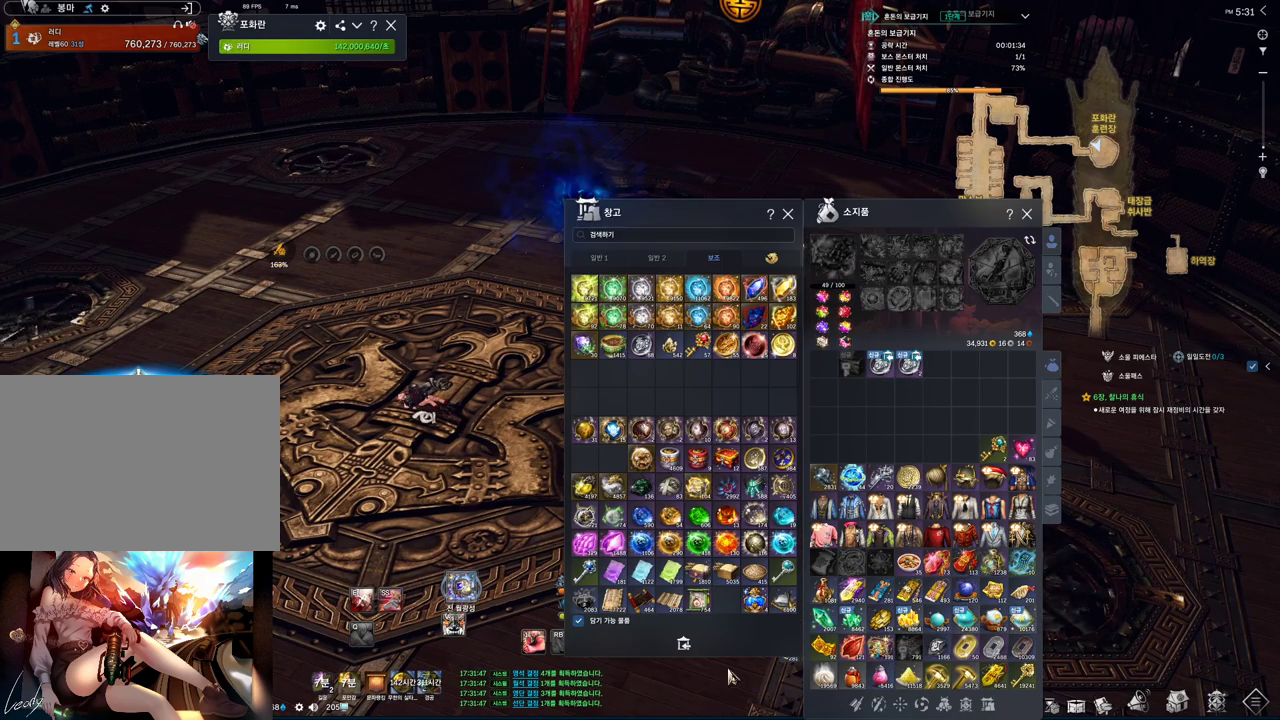
{"keys": [], "mouse": [], "events": [[133, "mouse_left", "down"], [233, "mouse_left", "up"]]}
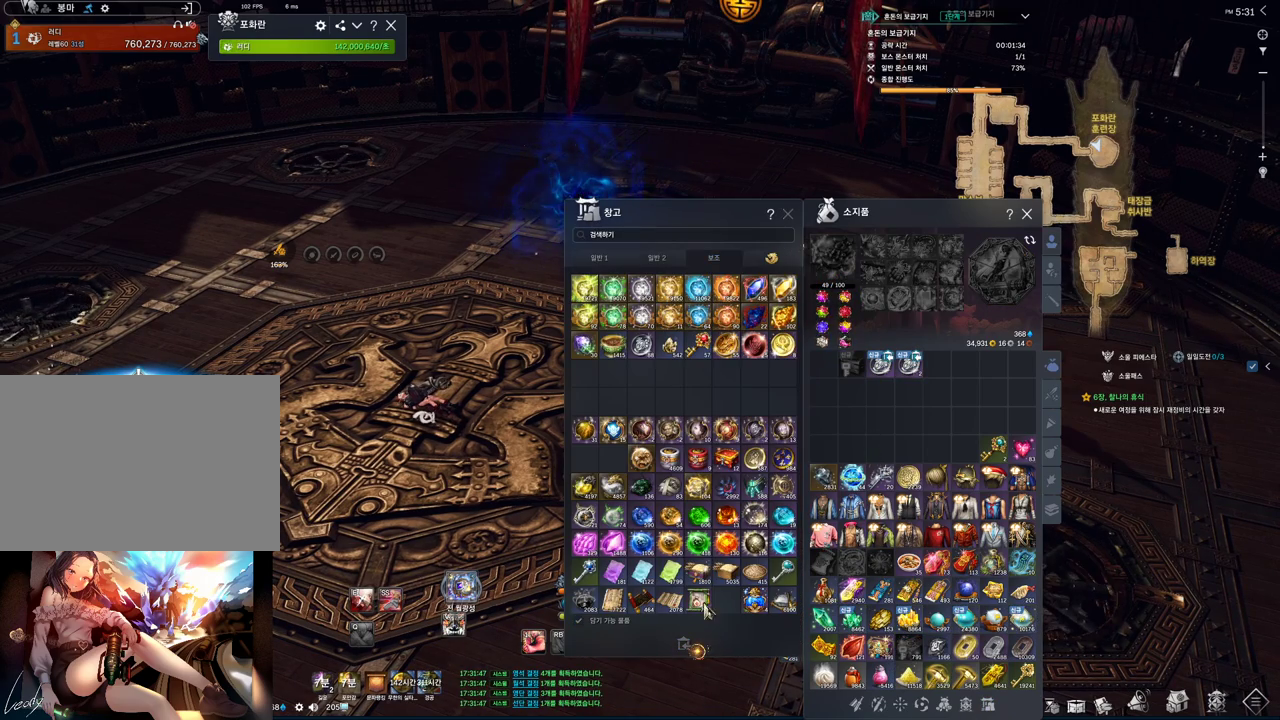
{"keys": [], "mouse": [], "events": []}
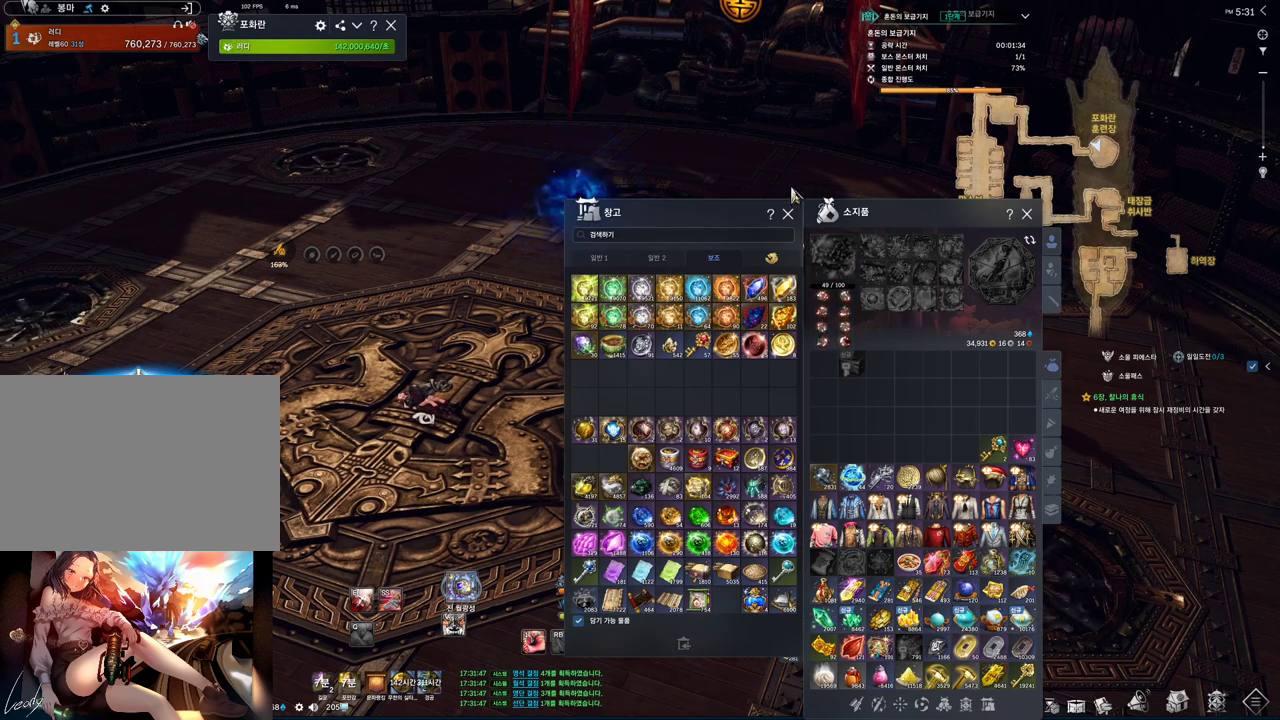
{"keys": [], "mouse": [], "events": [[33, "mouse_left", "down"], [100, "mouse_left", "up"], [233, "mouse_left", "down"], [300, "mouse_left", "up"]]}
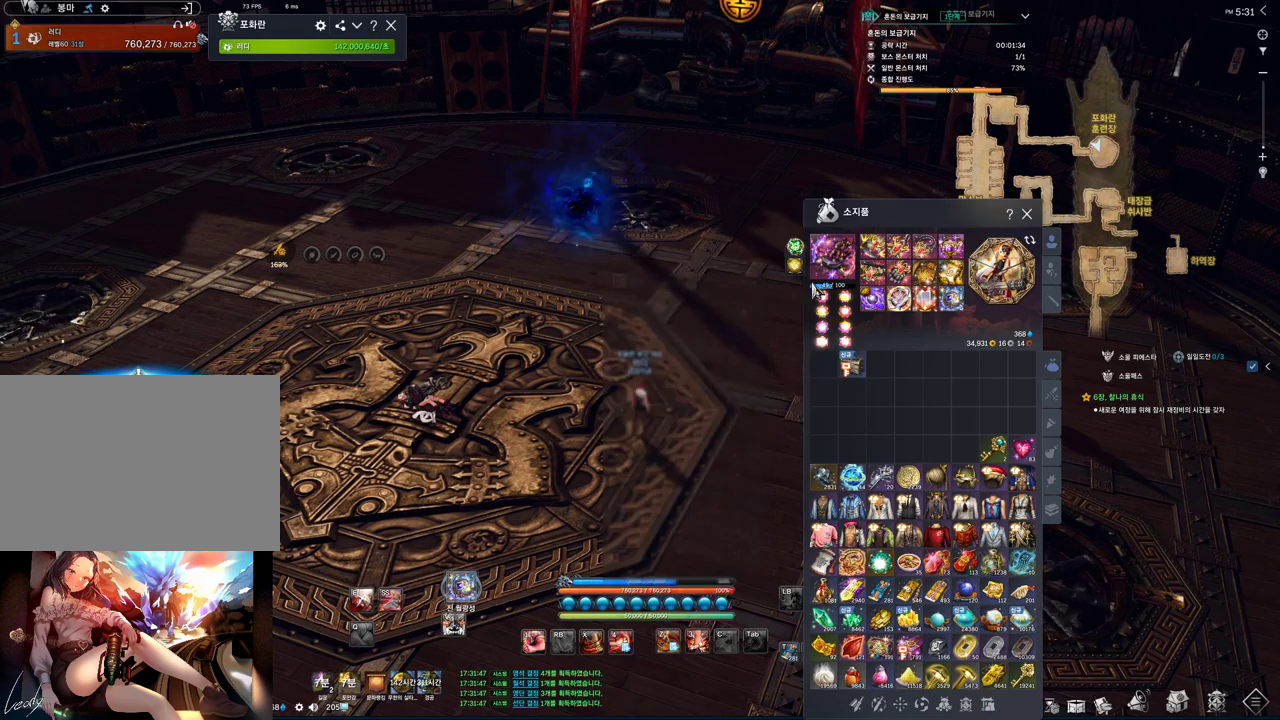
{"keys": [], "mouse": ["left"], "events": [[433, "mouse_left", "down"]]}
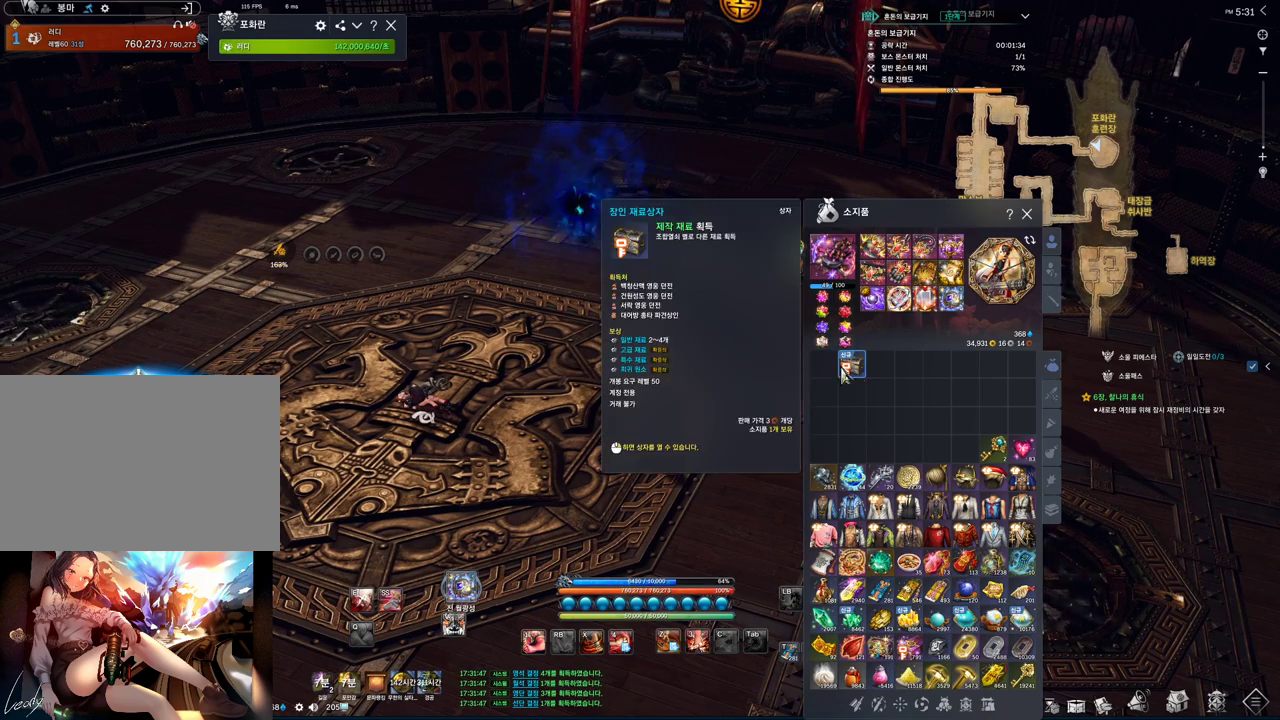
{"keys": [], "mouse": [], "events": [[100, "mouse_left", "up"]]}
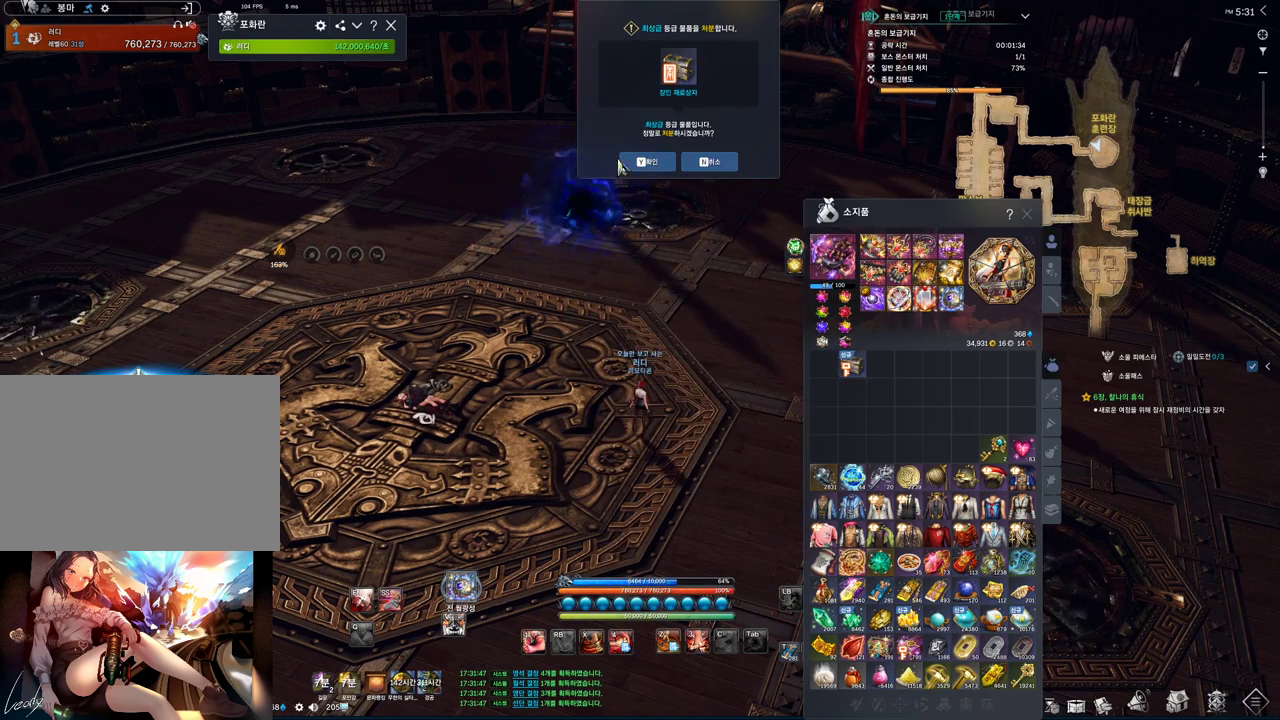
{"keys": [], "mouse": [], "events": [[33, "mouse_left", "down"], [133, "mouse_left", "up"], [267, "mouse_left", "down"], [333, "mouse_left", "up"]]}
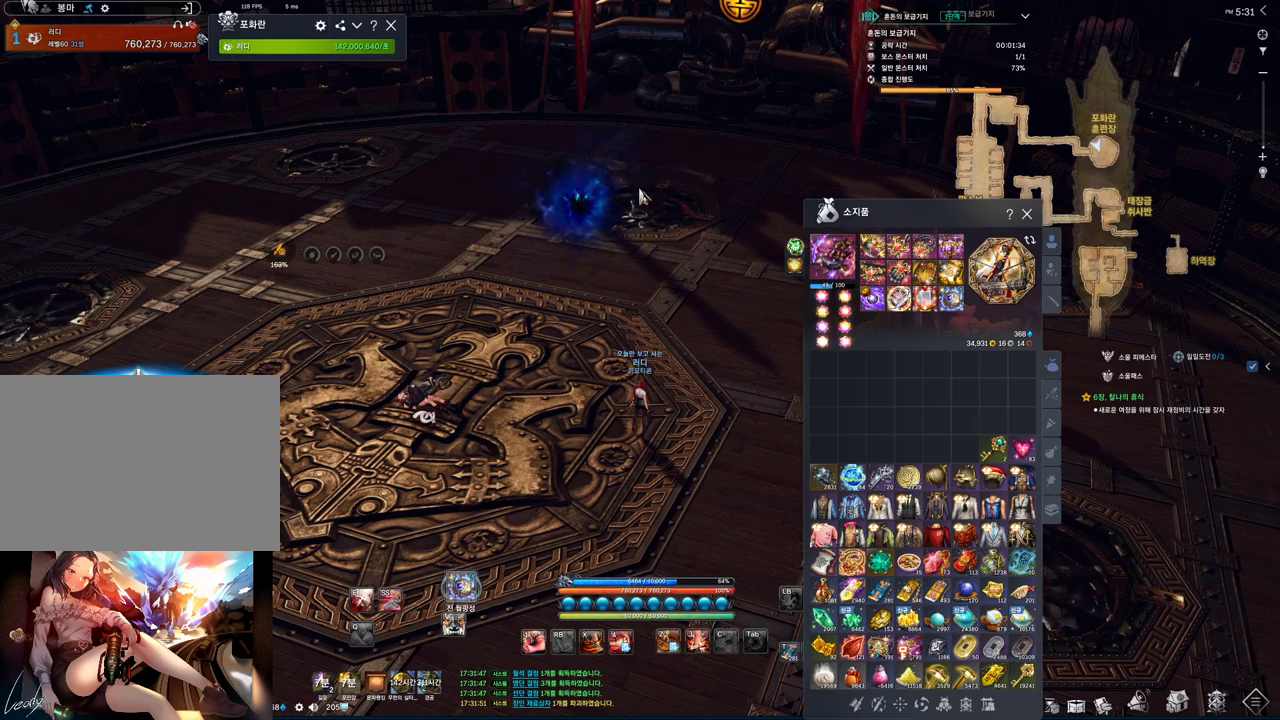
{"keys": [], "mouse": [], "events": [[200, "mouse_left", "down"], [233, "mouse_right", "down"], [333, "mouse_left", "up"], [367, "mouse_right", "up"]]}
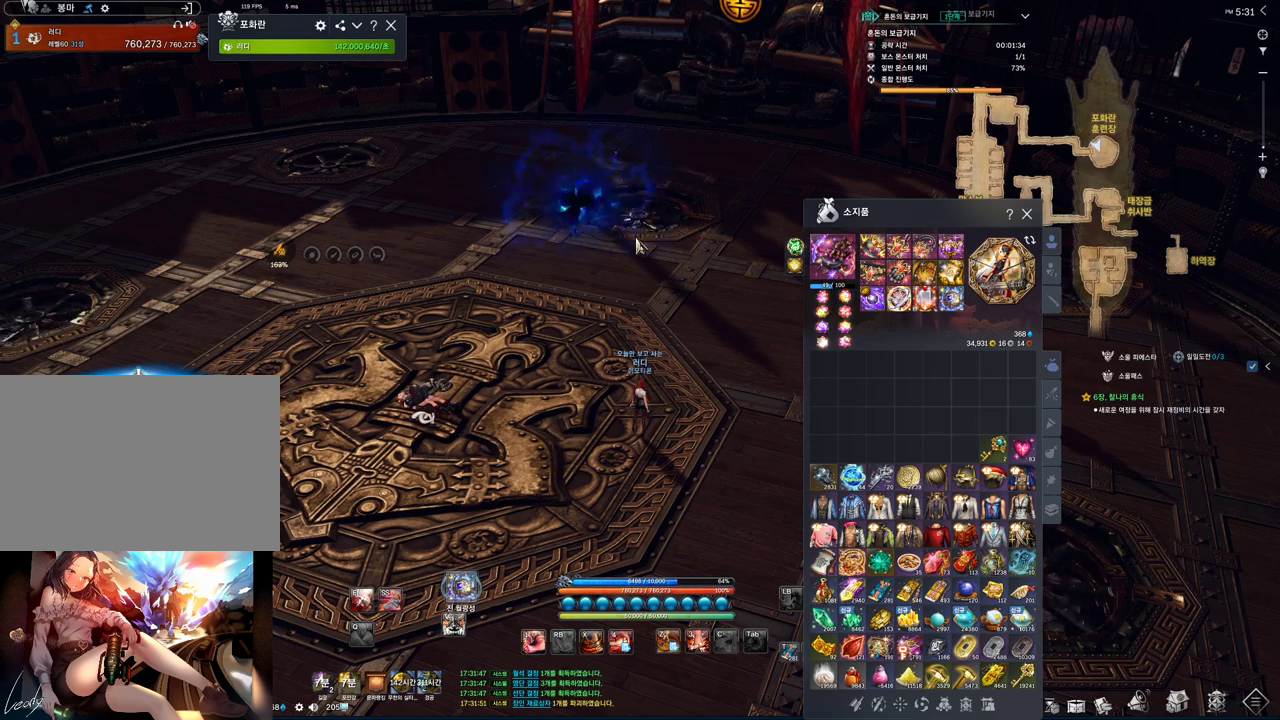
{"keys": [], "mouse": [], "events": []}
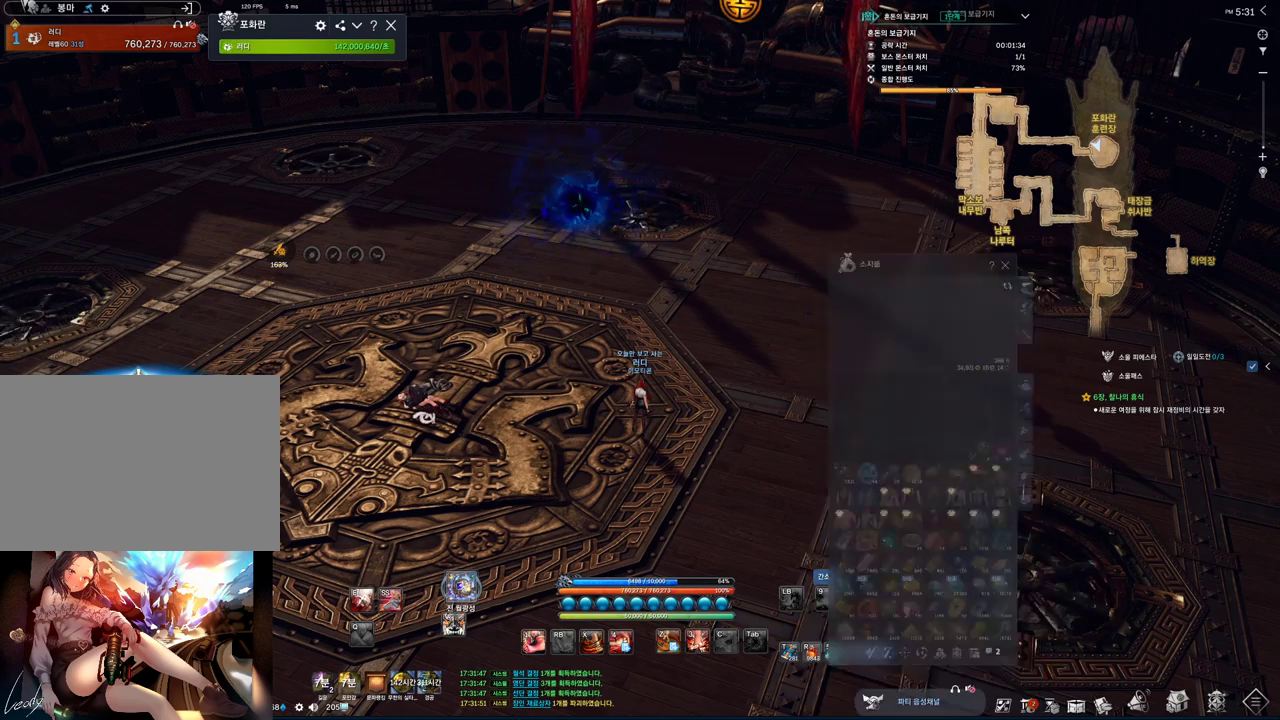
{"keys": [], "mouse": [], "events": []}
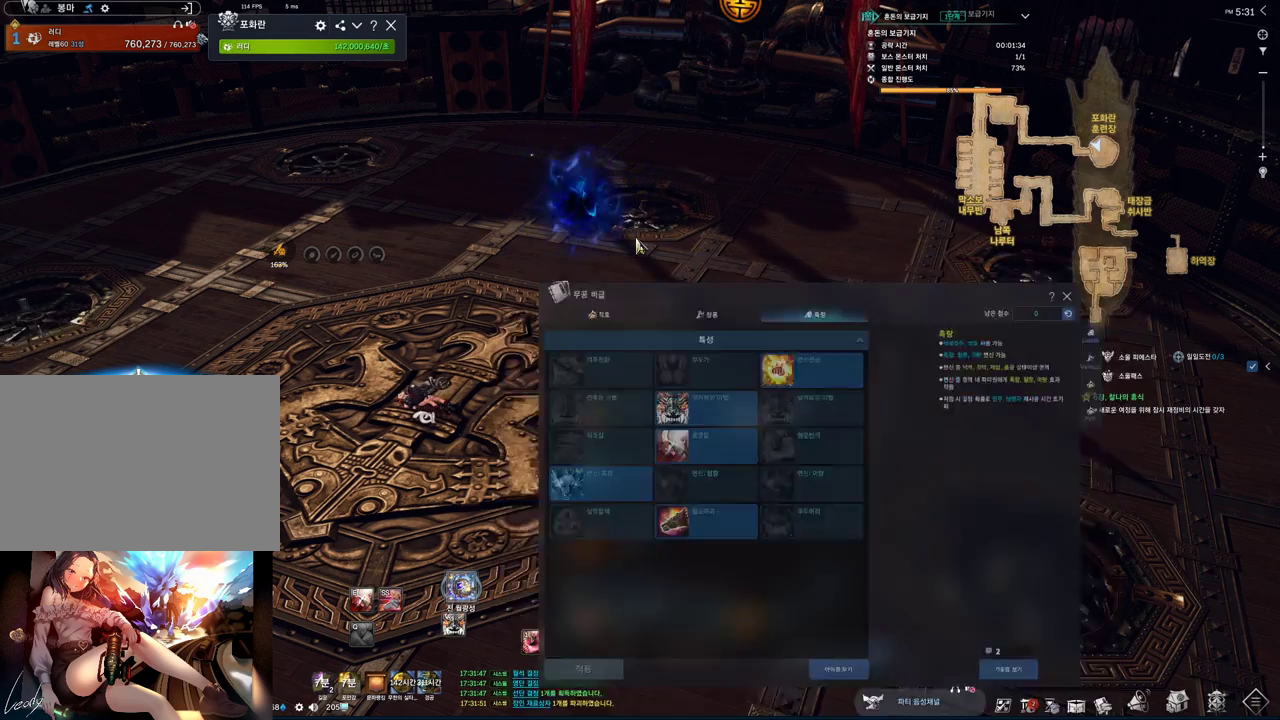
{"keys": [], "mouse": [], "events": []}
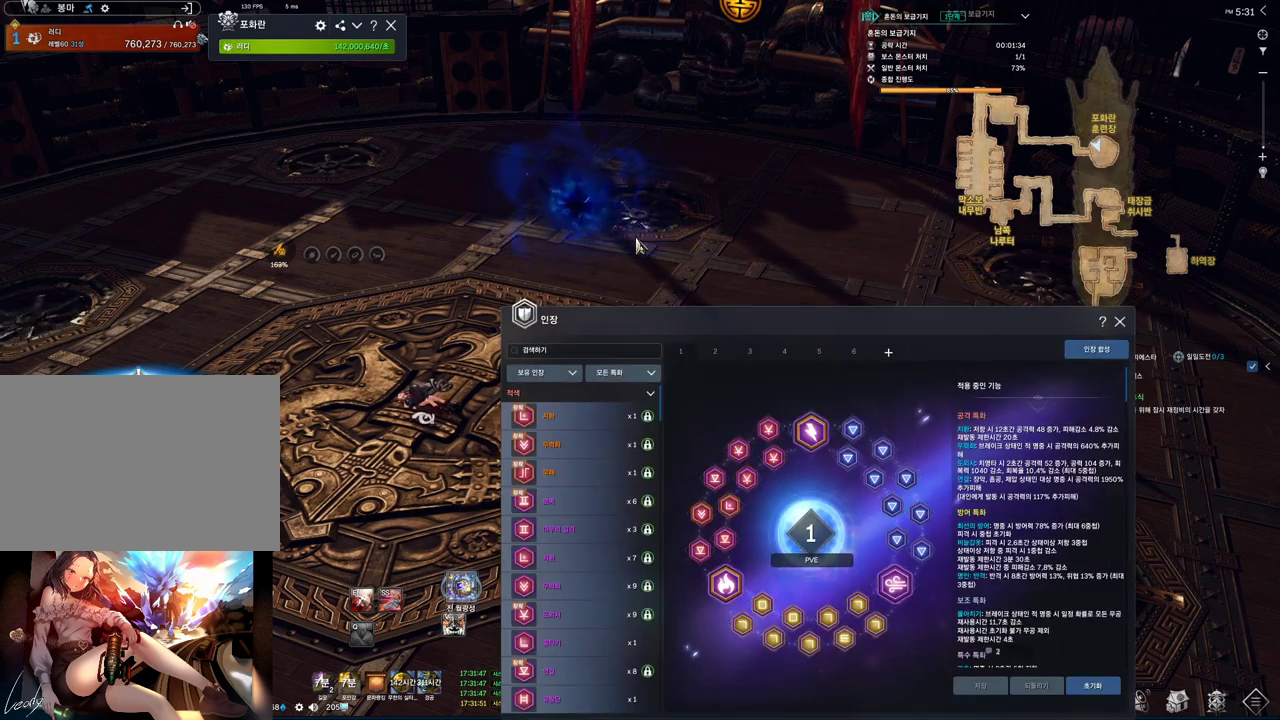
{"keys": [], "mouse": [], "events": []}
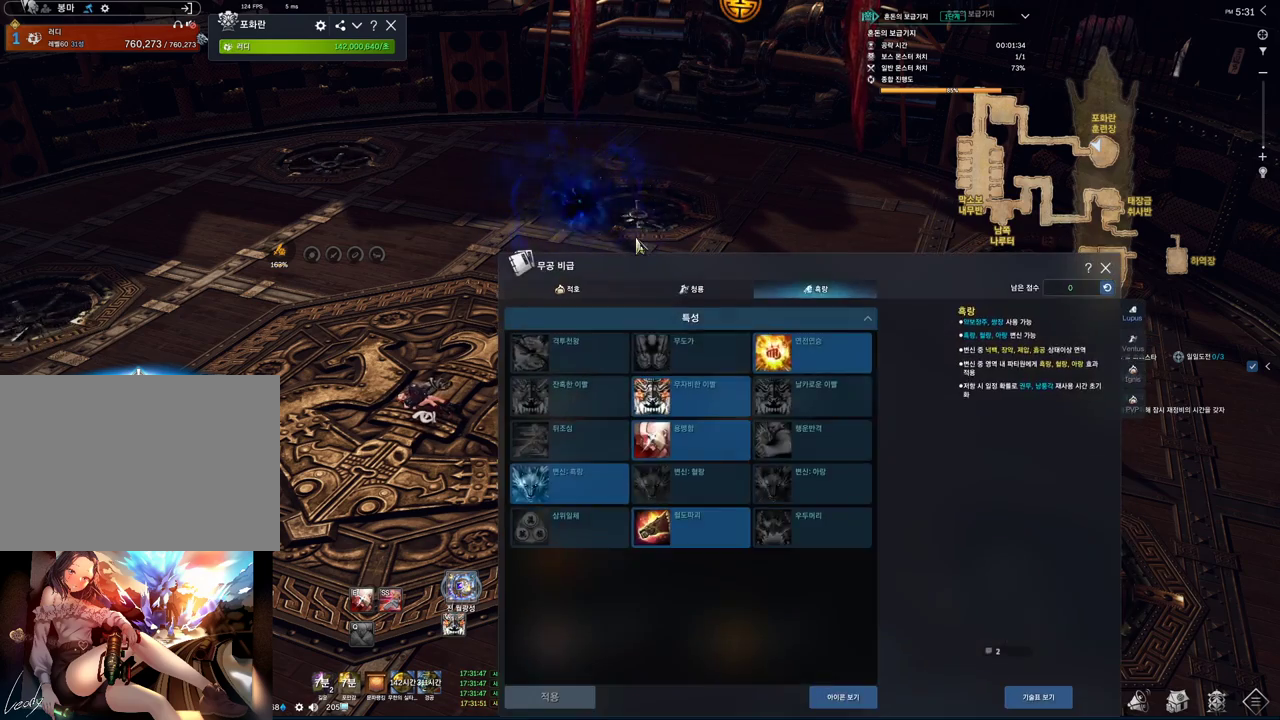
{"keys": [], "mouse": [], "events": [[333, "m", "down"], [433, "m", "up"]]}
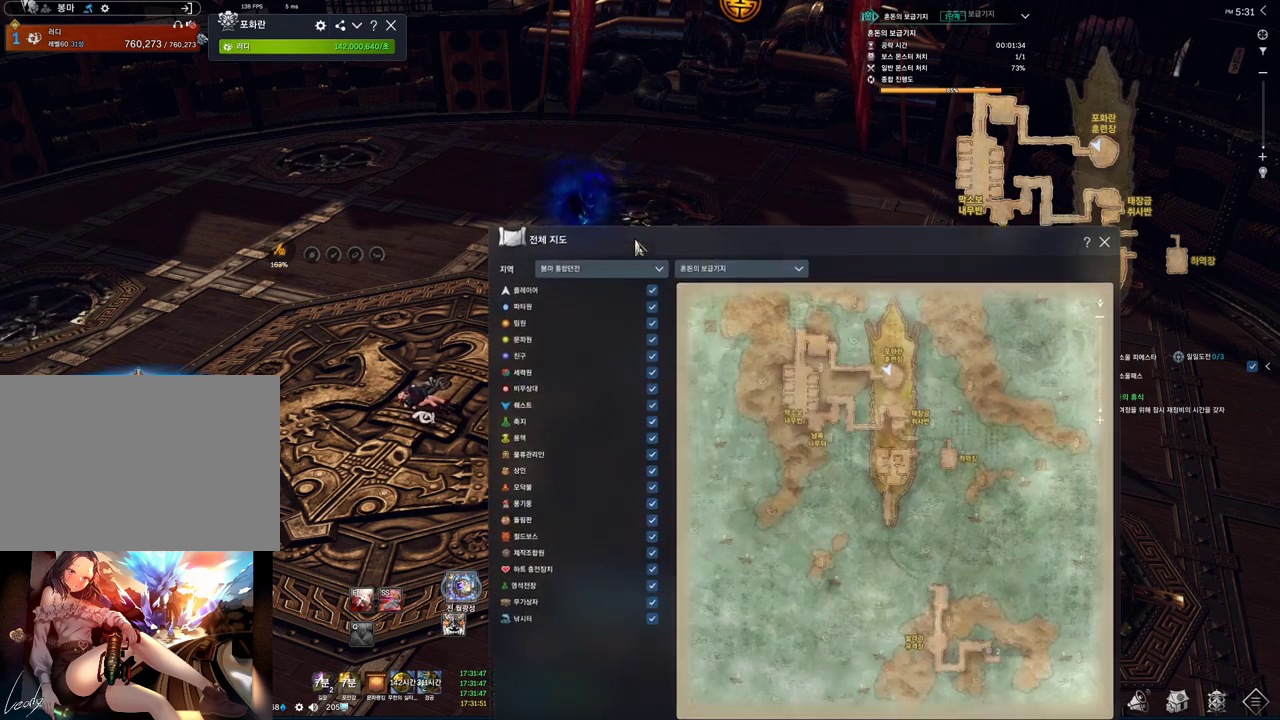
{"keys": [], "mouse": ["right"], "events": [[333, "mouse_left", "down"], [367, "mouse_right", "down"], [467, "mouse_left", "up"]]}
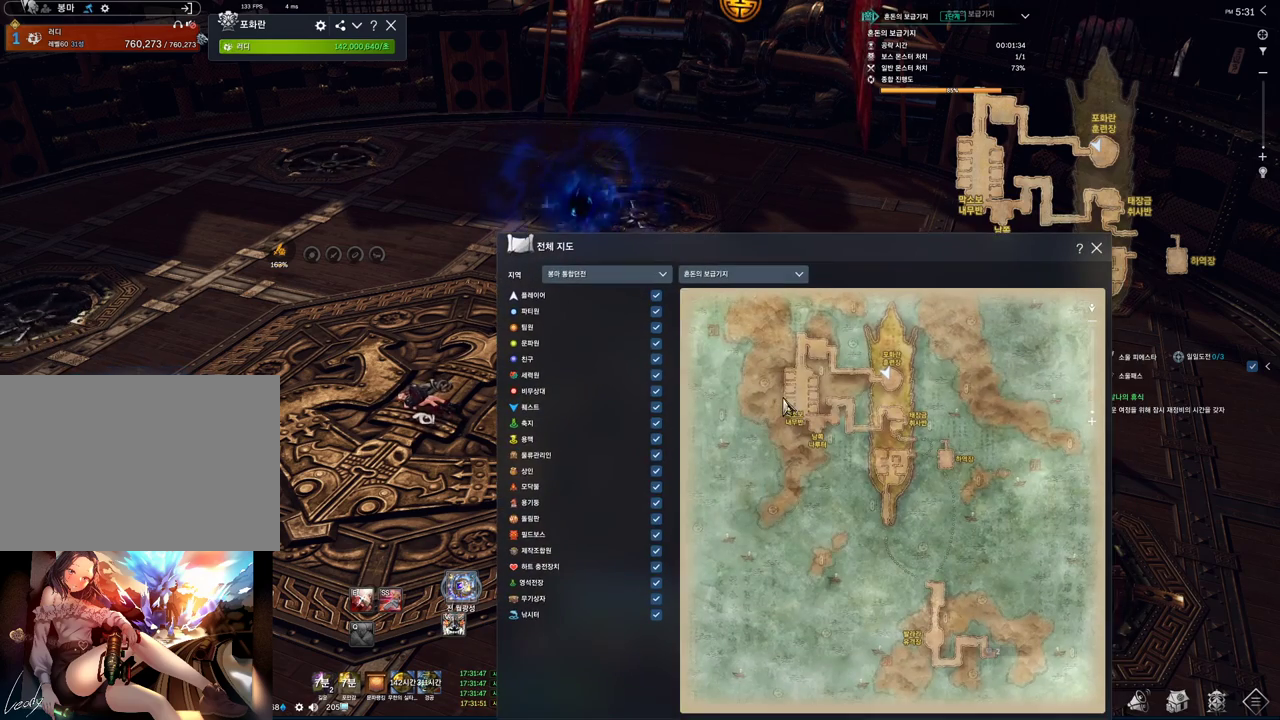
{"keys": ["m"], "mouse": [], "events": [[167, "mouse_right", "up"], [400, "m", "down"]]}
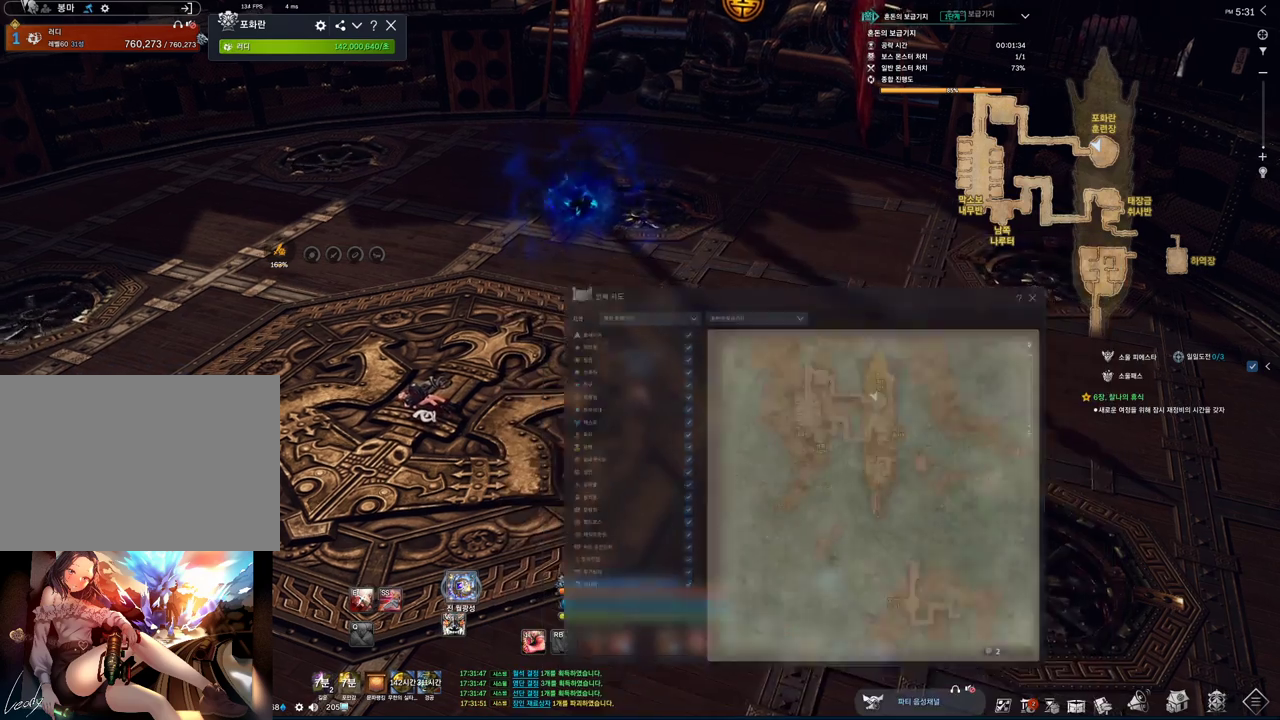
{"keys": [], "mouse": [], "events": [[67, "m", "up"]]}